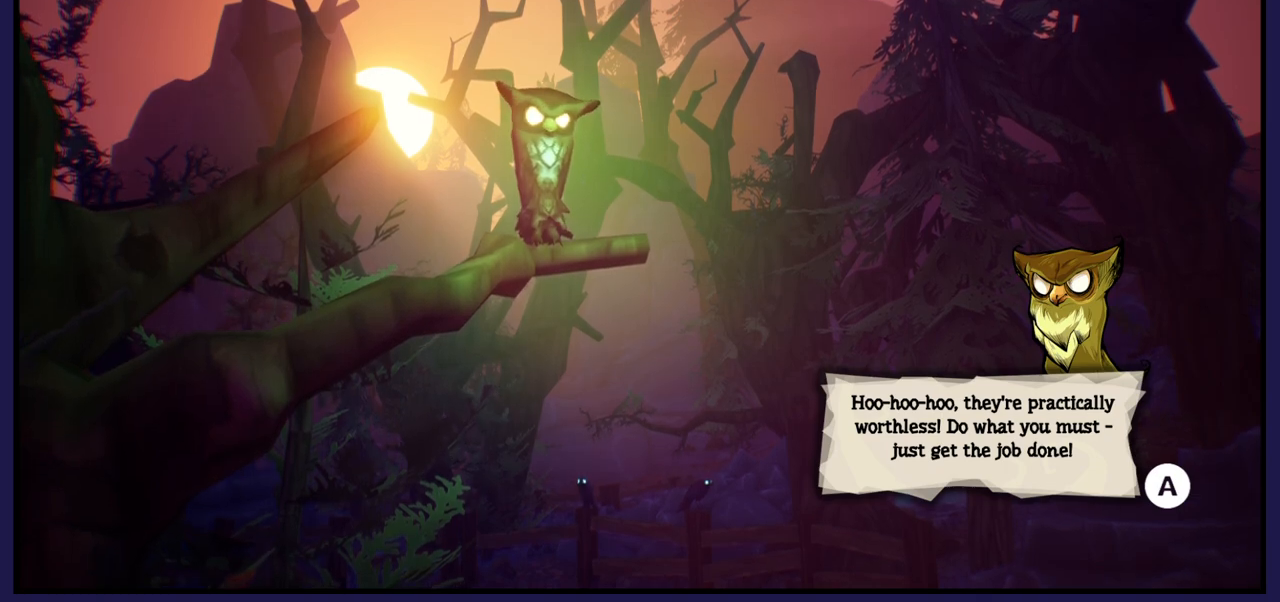
Gameplay with a controller (Xbox layout); each line is a JSON object with the inputs held at the frame after it. "events" lists button and stick changes between this image and that frame as [ms after this image, input, new state], when the widget could be followed in between.
{"buttons": [], "left_stick": "center", "right_stick": "center", "events": [[150, "A", "down"], [283, "A", "up"]]}
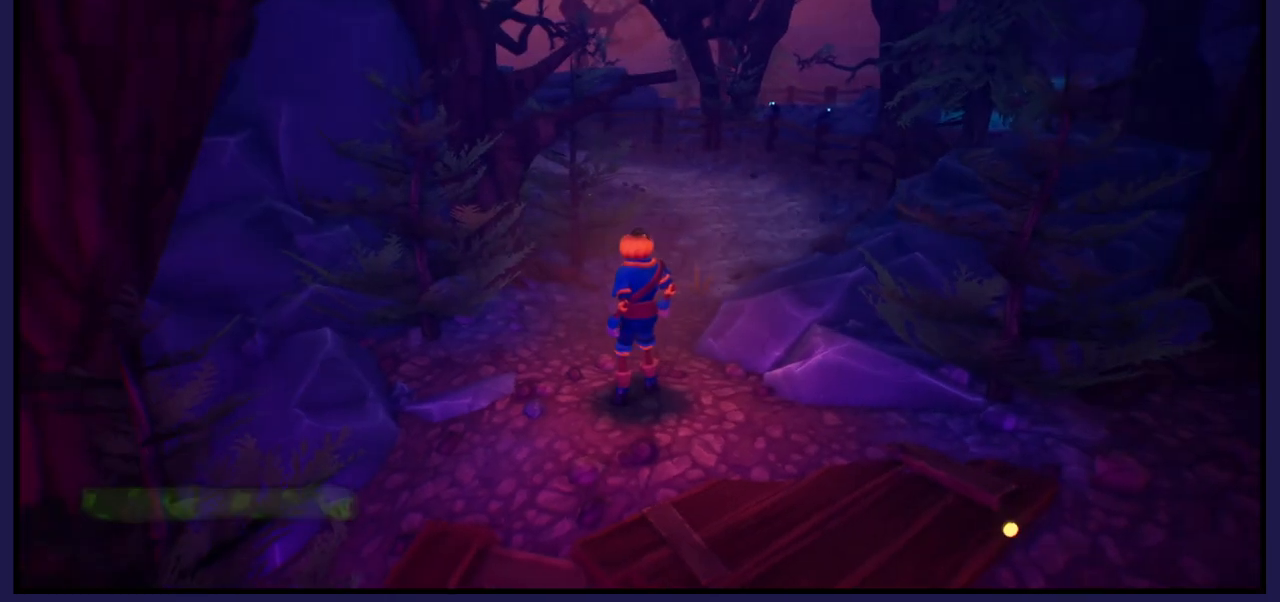
{"buttons": [], "left_stick": "center", "right_stick": "center", "events": []}
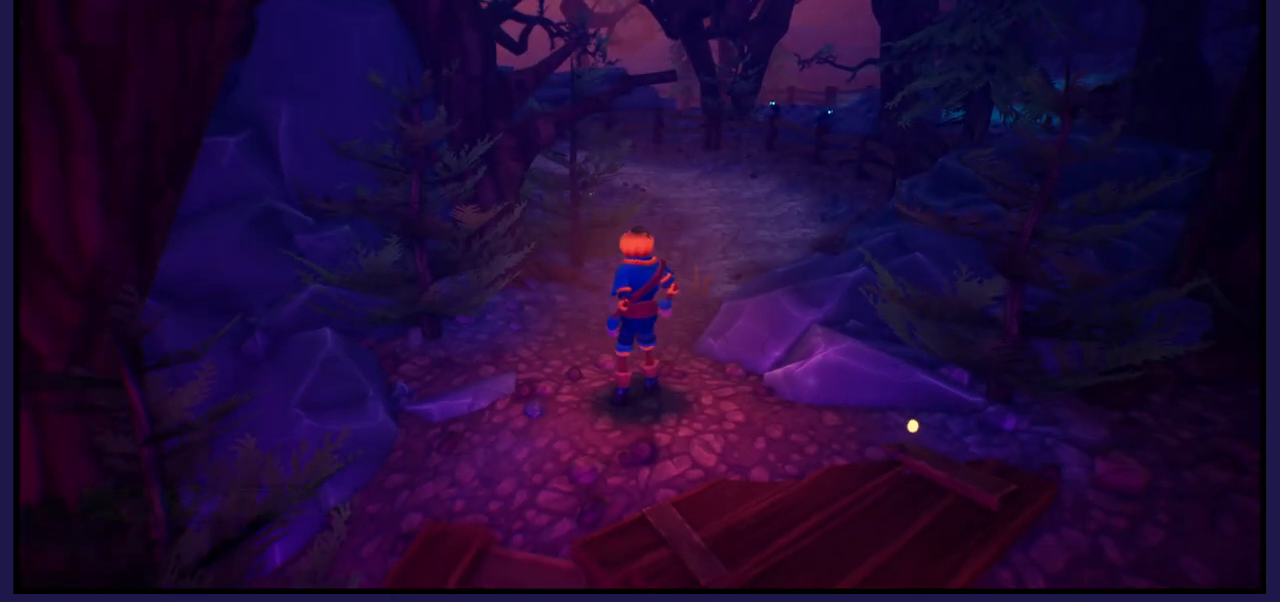
{"buttons": [], "left_stick": "center", "right_stick": "center", "events": []}
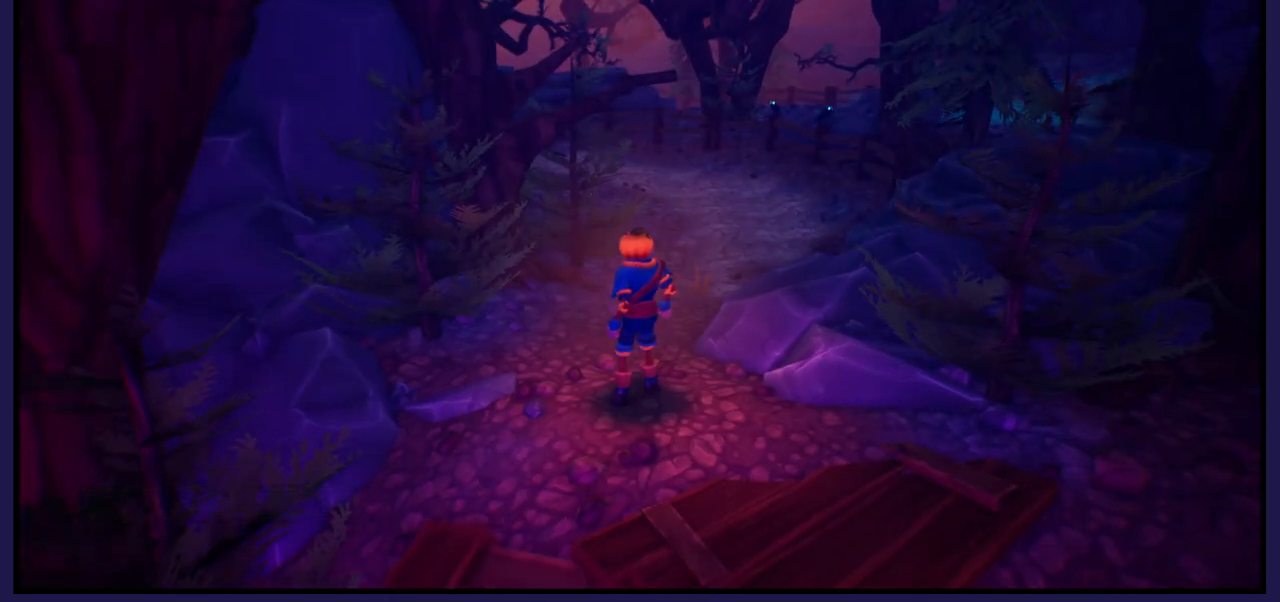
{"buttons": [], "left_stick": "up", "right_stick": "center", "events": [[267, "left_stick", "up"]]}
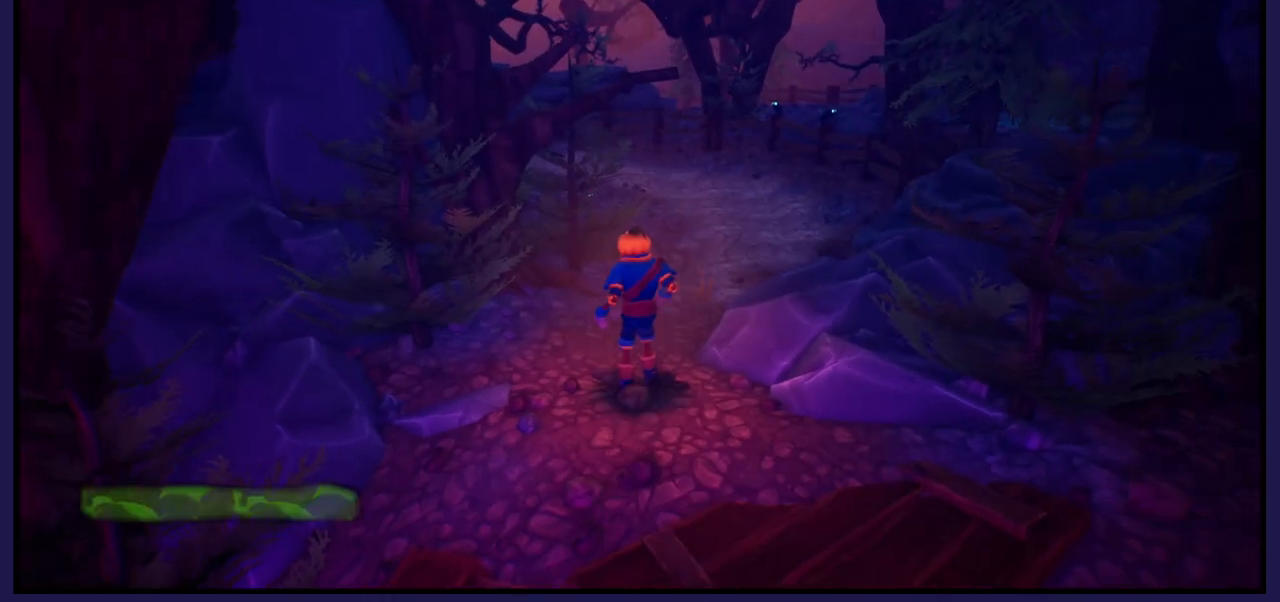
{"buttons": [], "left_stick": "up-right", "right_stick": "center", "events": [[200, "left_stick", "up-right"]]}
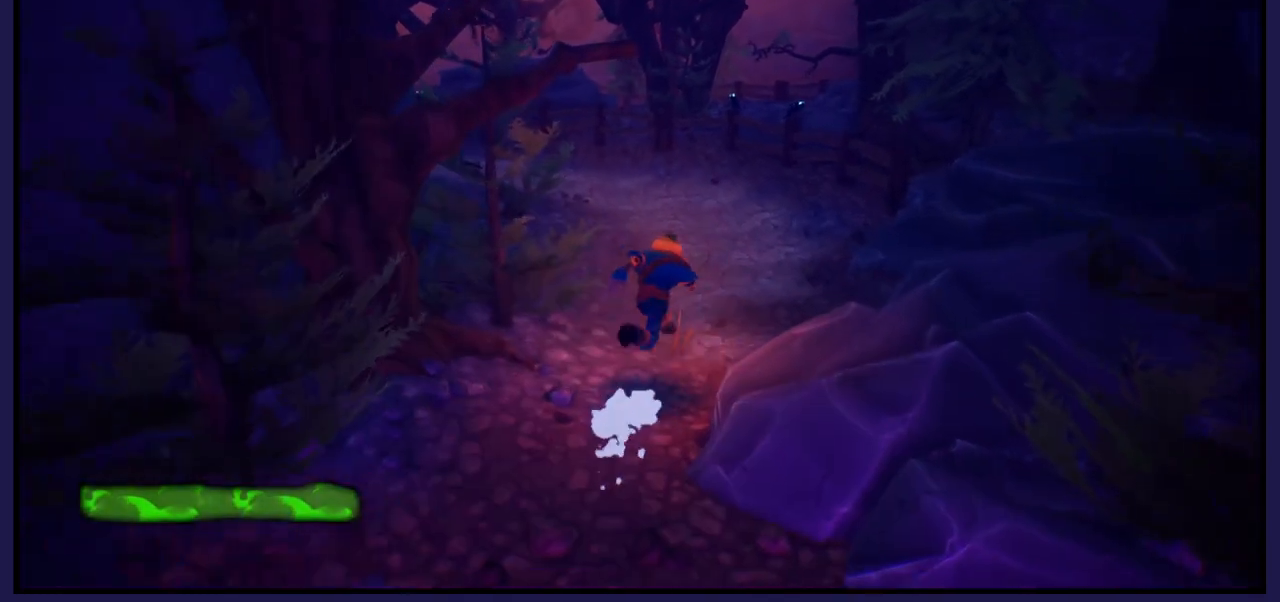
{"buttons": [], "left_stick": "up", "right_stick": "center", "events": [[333, "left_stick", "up"]]}
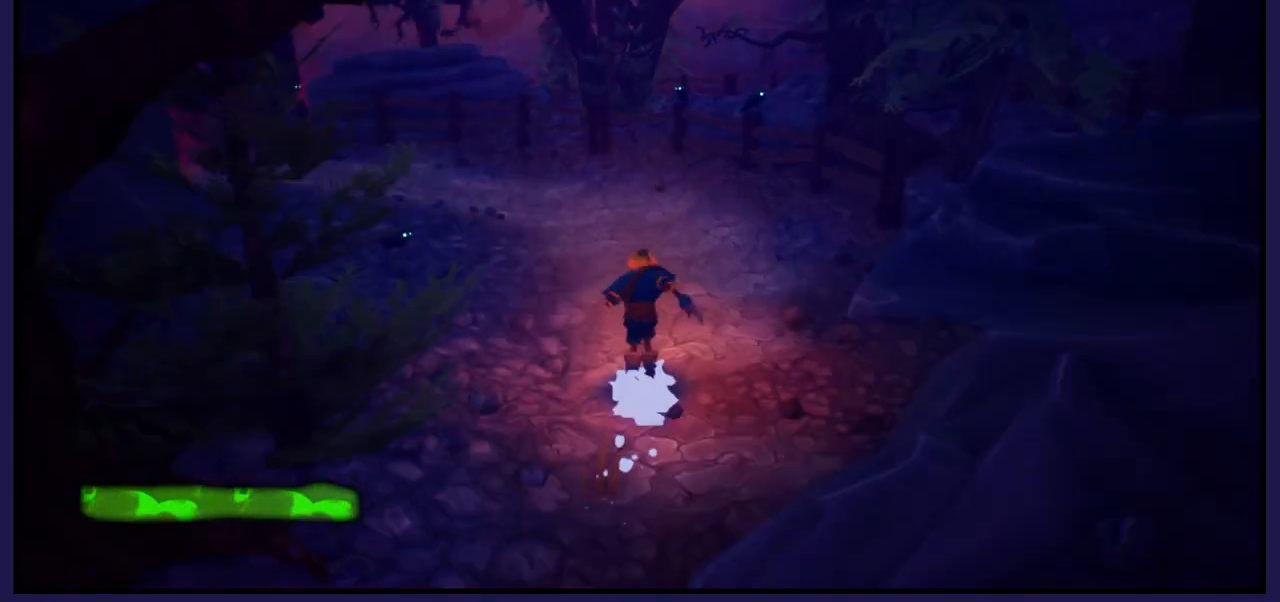
{"buttons": [], "left_stick": "up", "right_stick": "left", "events": [[383, "right_stick", "left"]]}
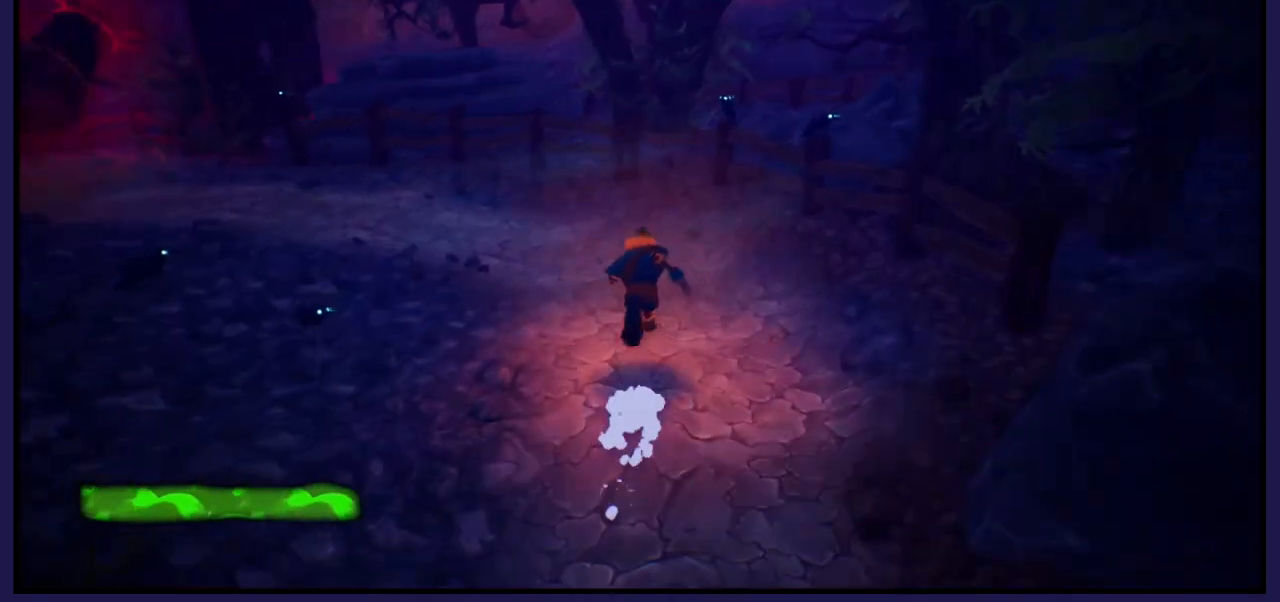
{"buttons": [], "left_stick": "up", "right_stick": "center", "events": [[383, "right_stick", "up-left"], [500, "right_stick", "center"]]}
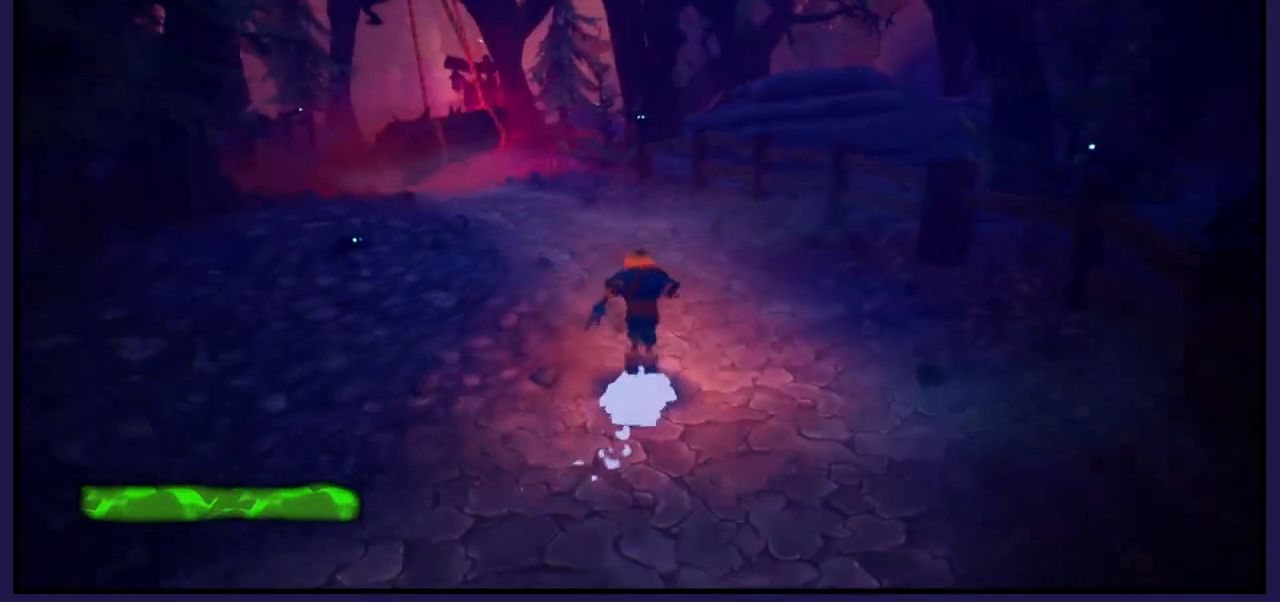
{"buttons": [], "left_stick": "up", "right_stick": "center", "events": []}
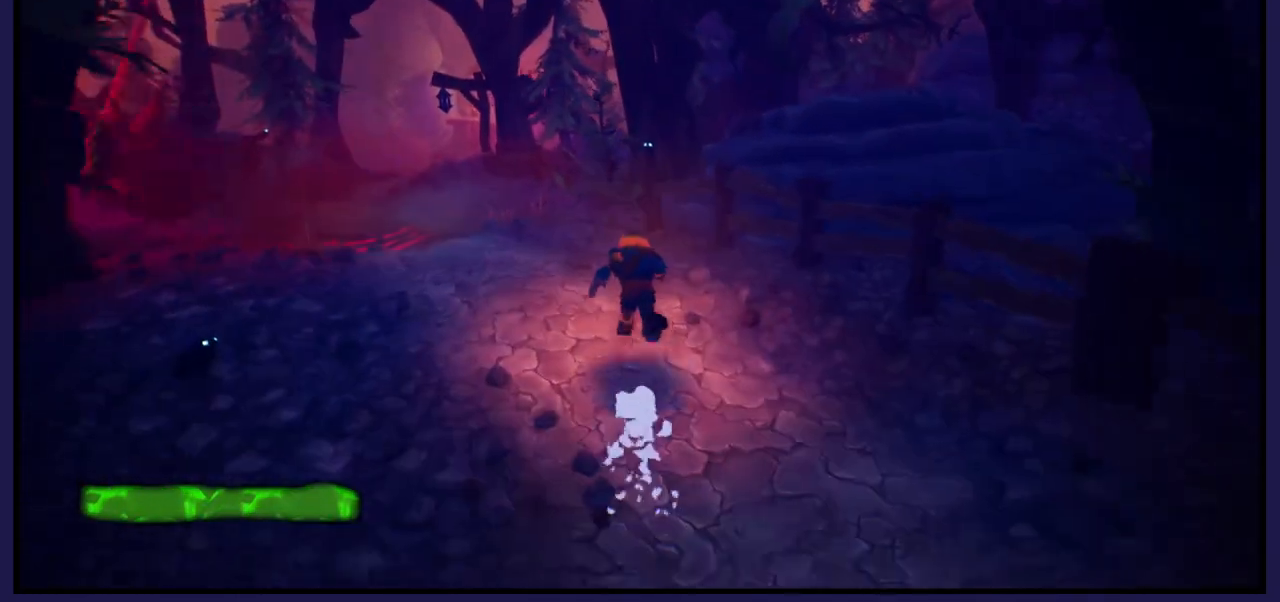
{"buttons": [], "left_stick": "center", "right_stick": "center", "events": [[117, "right_stick", "left"], [467, "right_stick", "center"], [500, "left_stick", "center"]]}
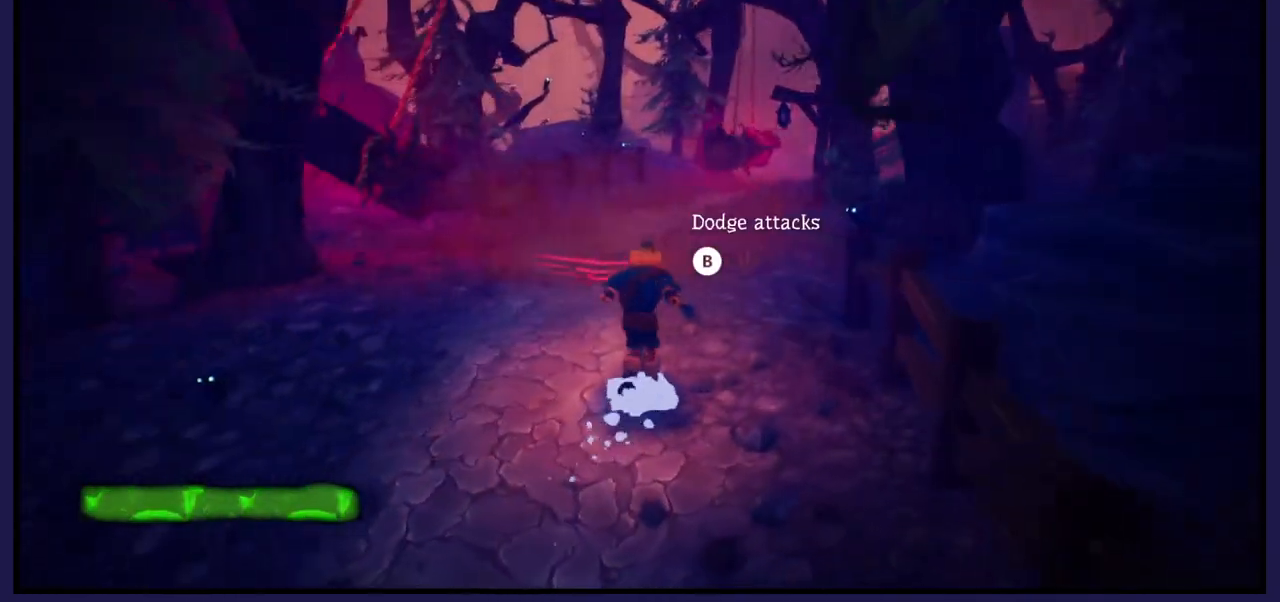
{"buttons": [], "left_stick": "center", "right_stick": "center", "events": []}
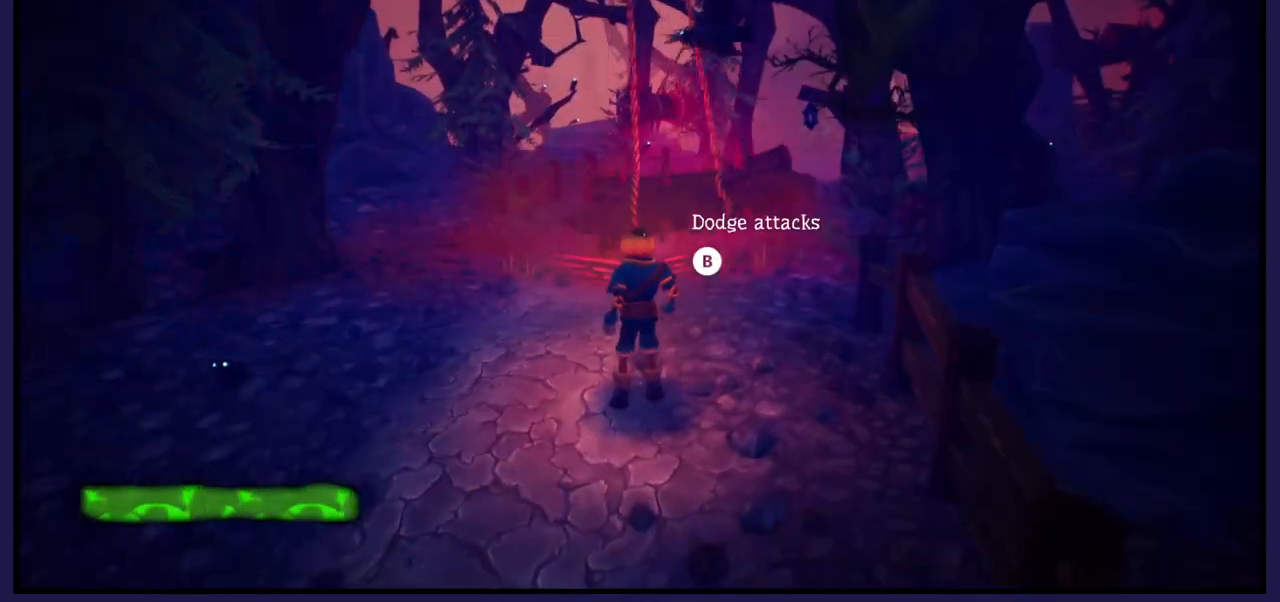
{"buttons": [], "left_stick": "center", "right_stick": "center", "events": []}
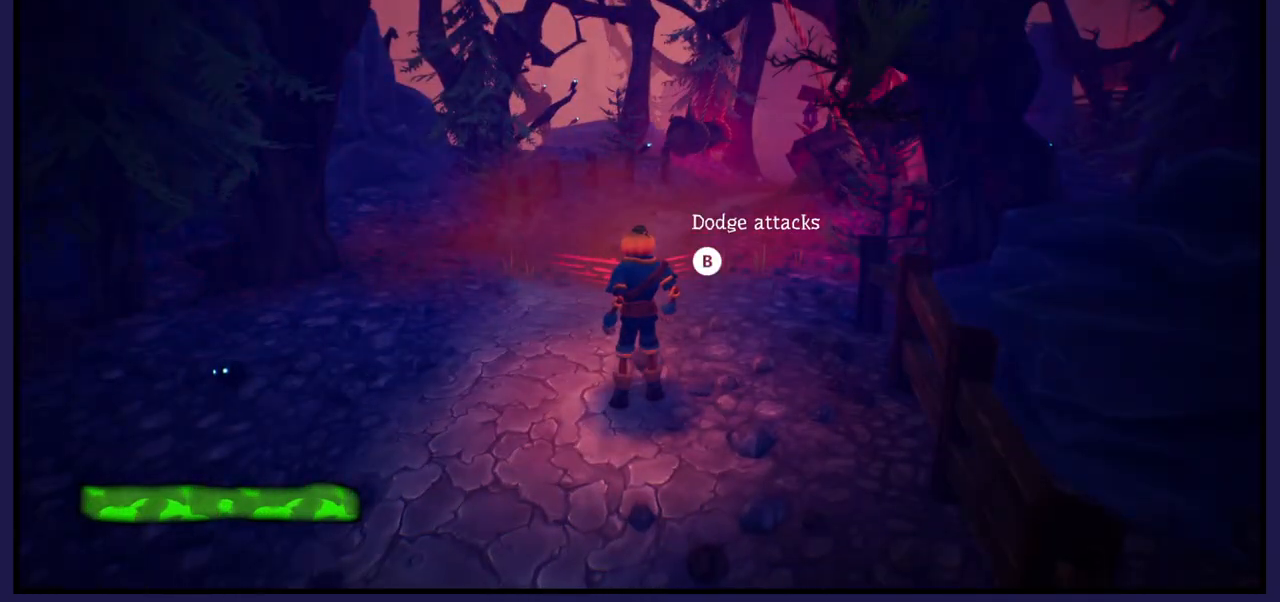
{"buttons": [], "left_stick": "up", "right_stick": "center", "events": [[300, "left_stick", "up-right"], [450, "left_stick", "up"]]}
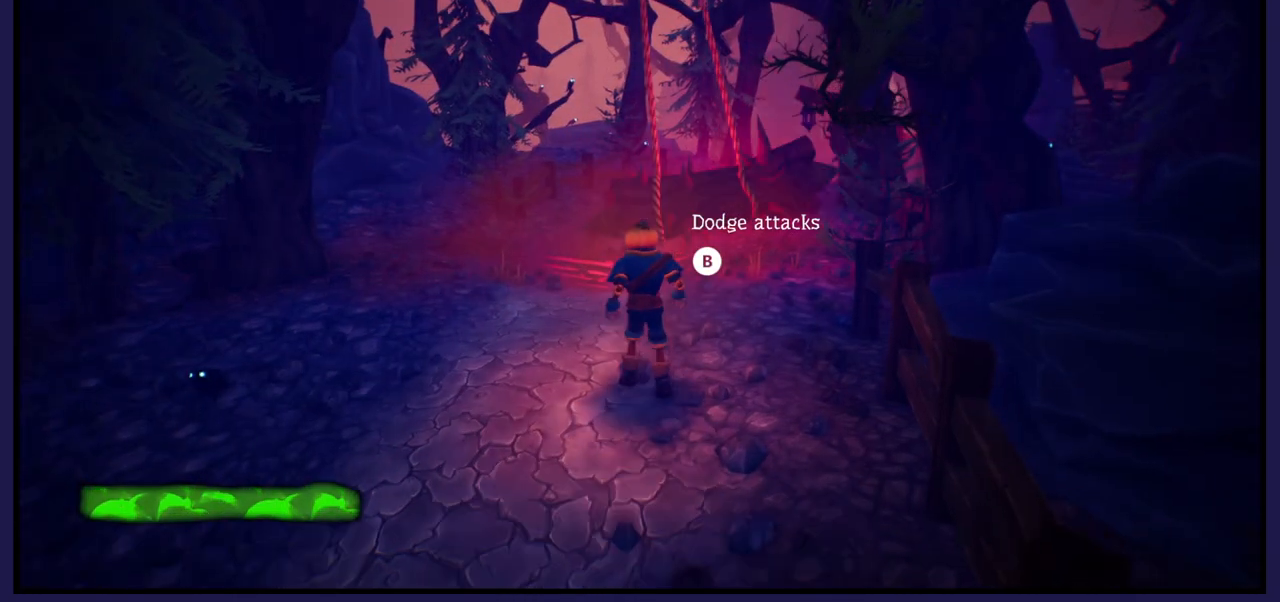
{"buttons": [], "left_stick": "up", "right_stick": "center", "events": []}
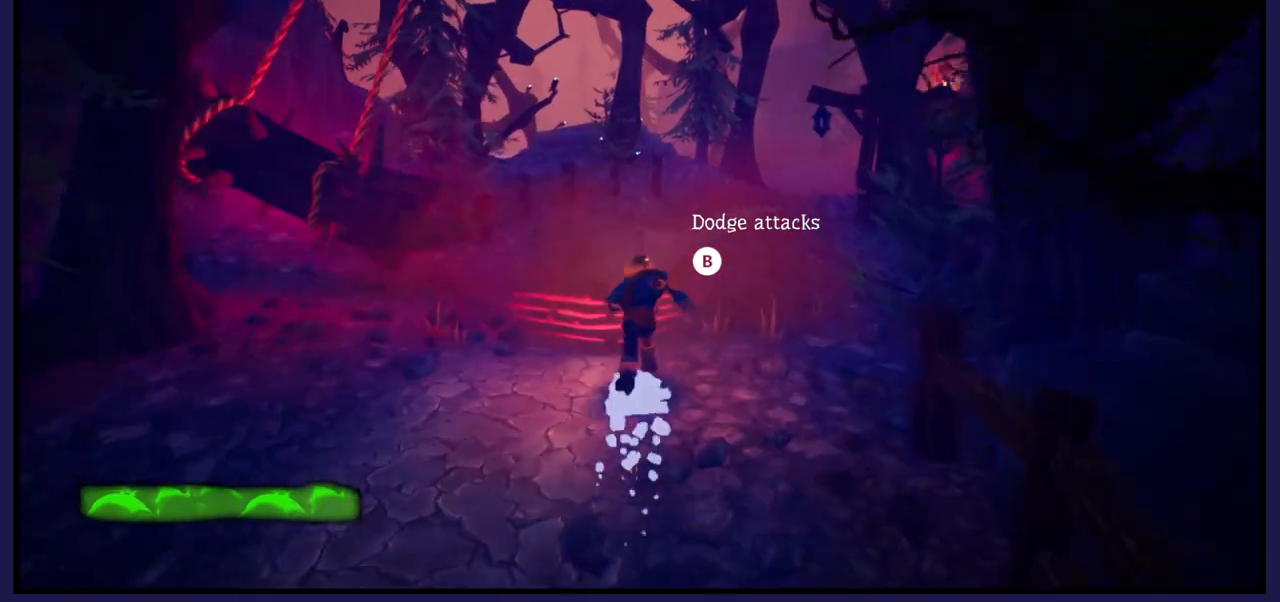
{"buttons": [], "left_stick": "up", "right_stick": "center", "events": [[250, "B", "down"], [417, "B", "up"]]}
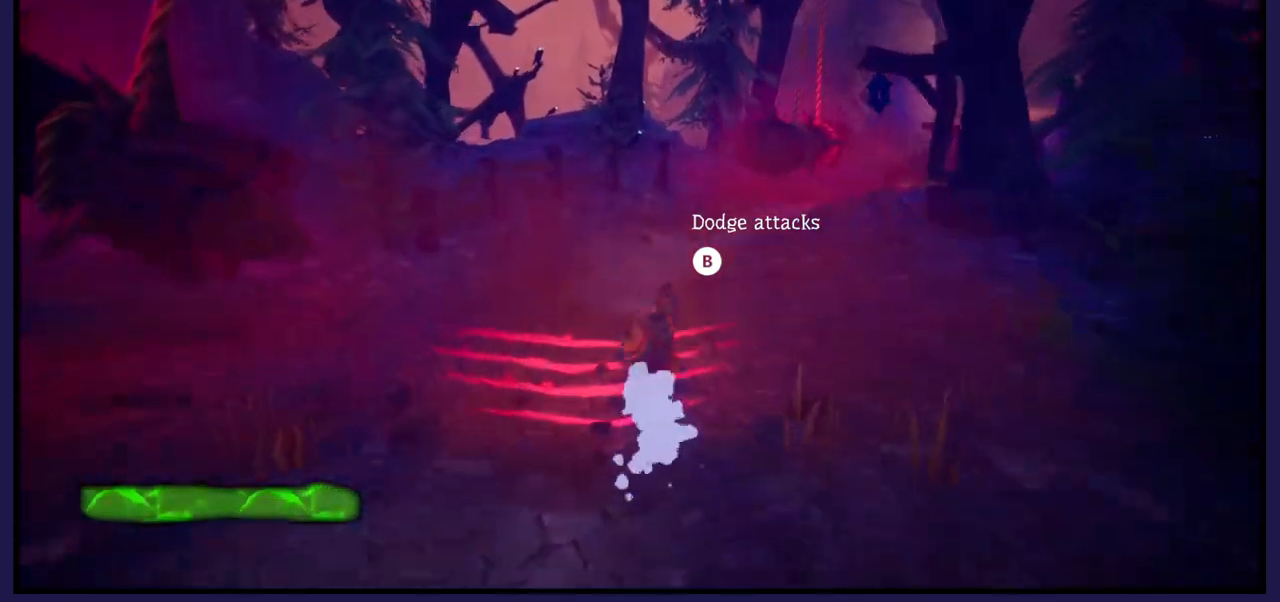
{"buttons": [], "left_stick": "up", "right_stick": "center", "events": []}
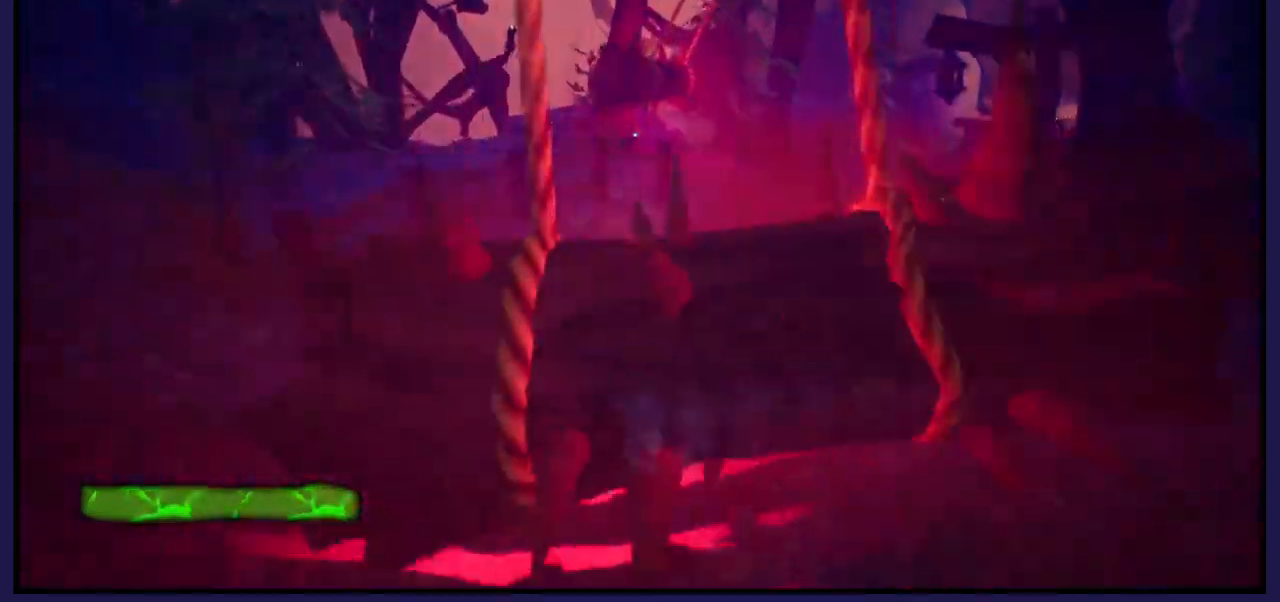
{"buttons": [], "left_stick": "up-right", "right_stick": "center", "events": [[167, "left_stick", "right"], [400, "left_stick", "up-right"]]}
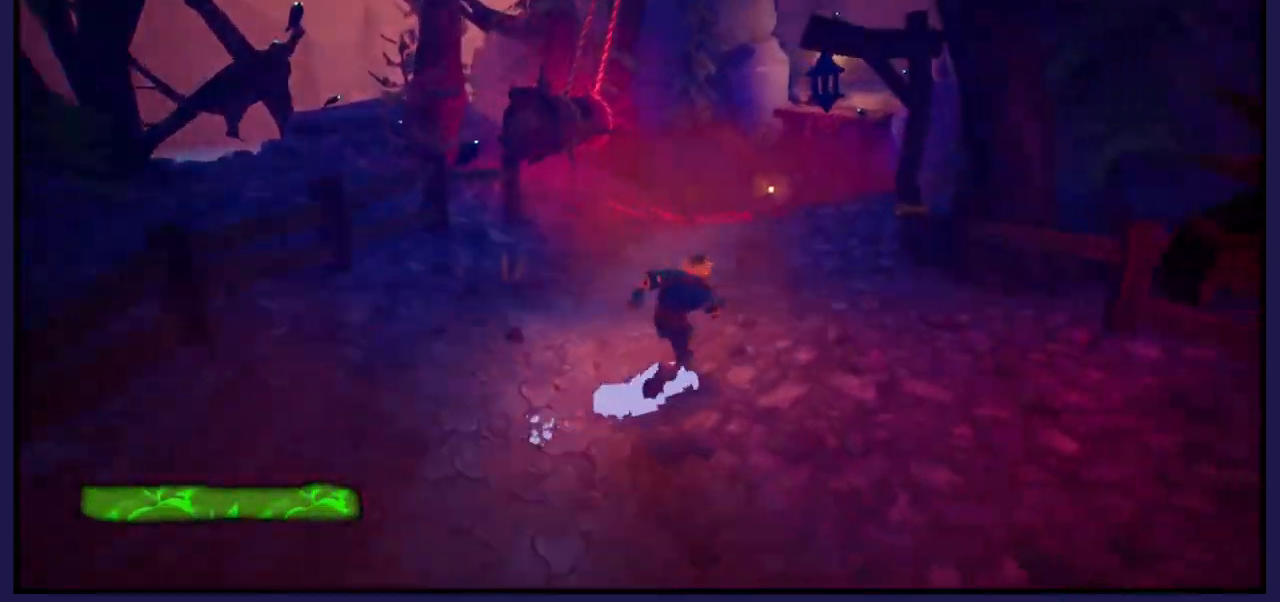
{"buttons": [], "left_stick": "up-left", "right_stick": "center", "events": [[67, "left_stick", "up"], [167, "left_stick", "up-left"]]}
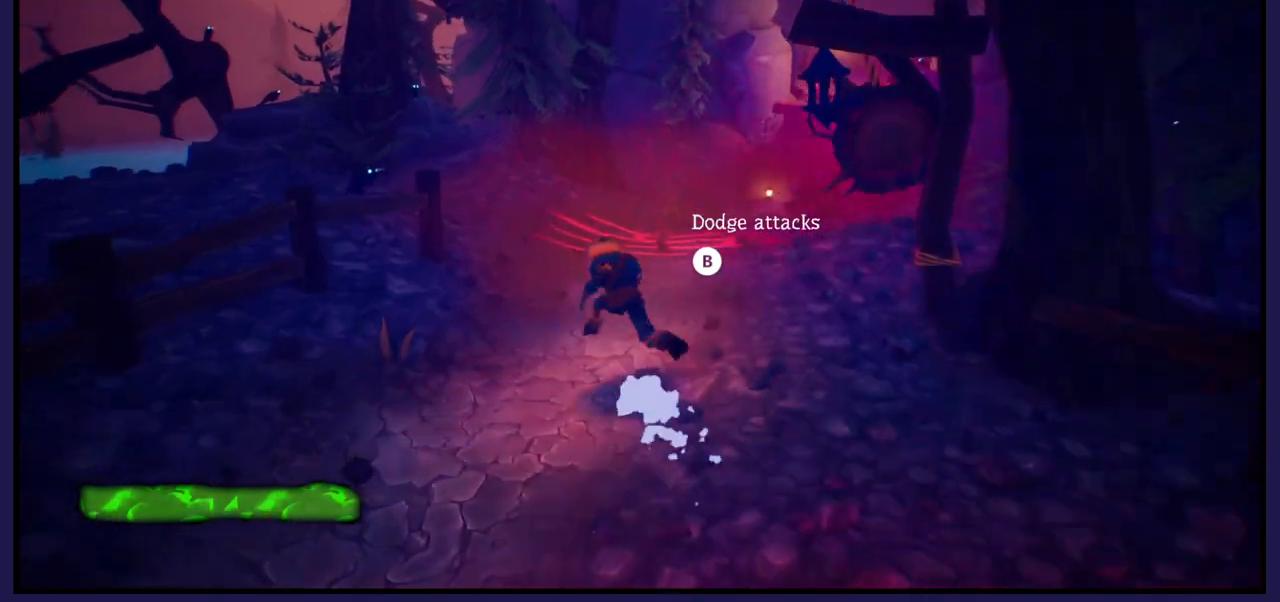
{"buttons": [], "left_stick": "center", "right_stick": "center", "events": [[17, "left_stick", "up-right"], [250, "left_stick", "center"]]}
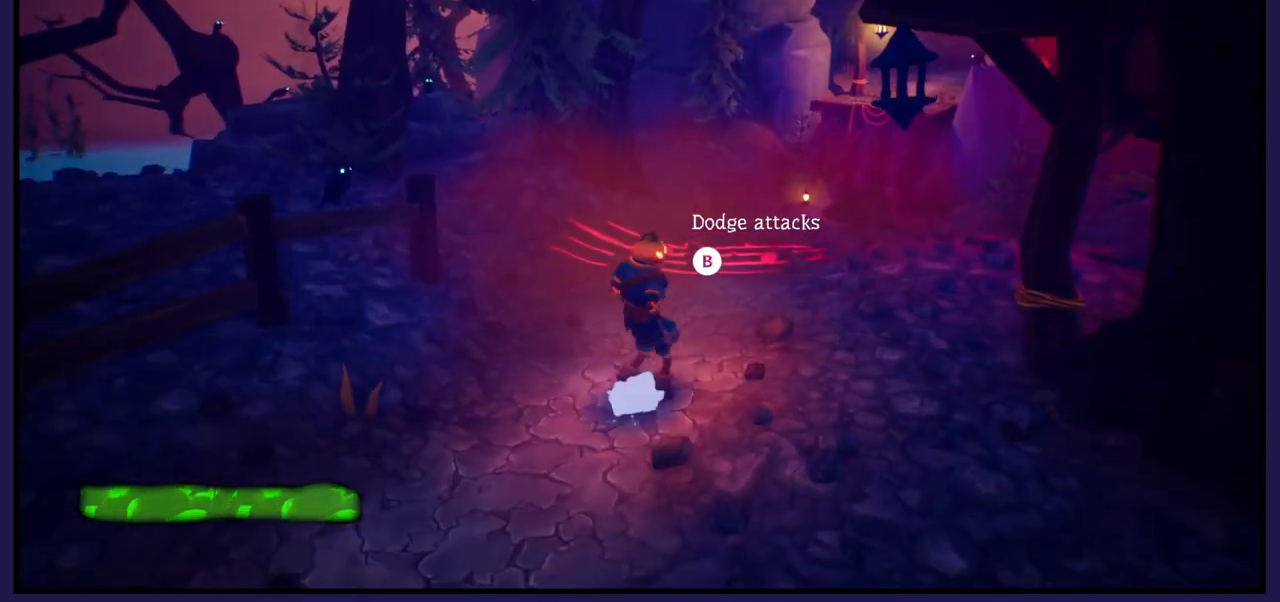
{"buttons": [], "left_stick": "up-right", "right_stick": "center", "events": [[217, "left_stick", "up-right"]]}
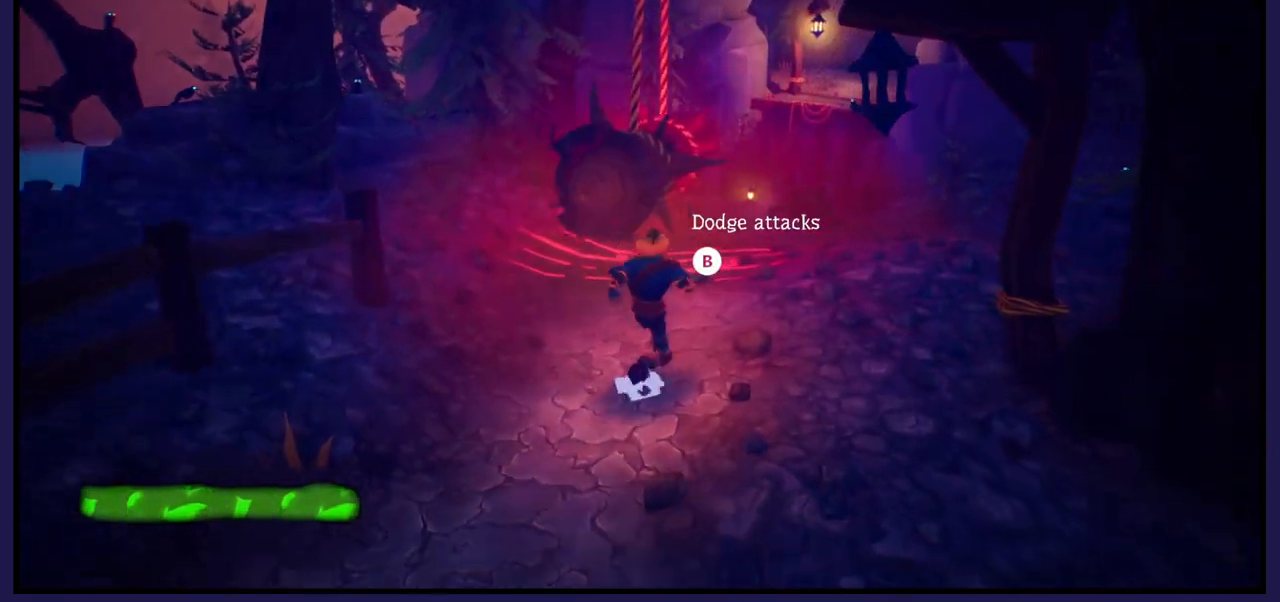
{"buttons": ["B"], "left_stick": "up", "right_stick": "center", "events": [[150, "left_stick", "up"], [483, "B", "down"]]}
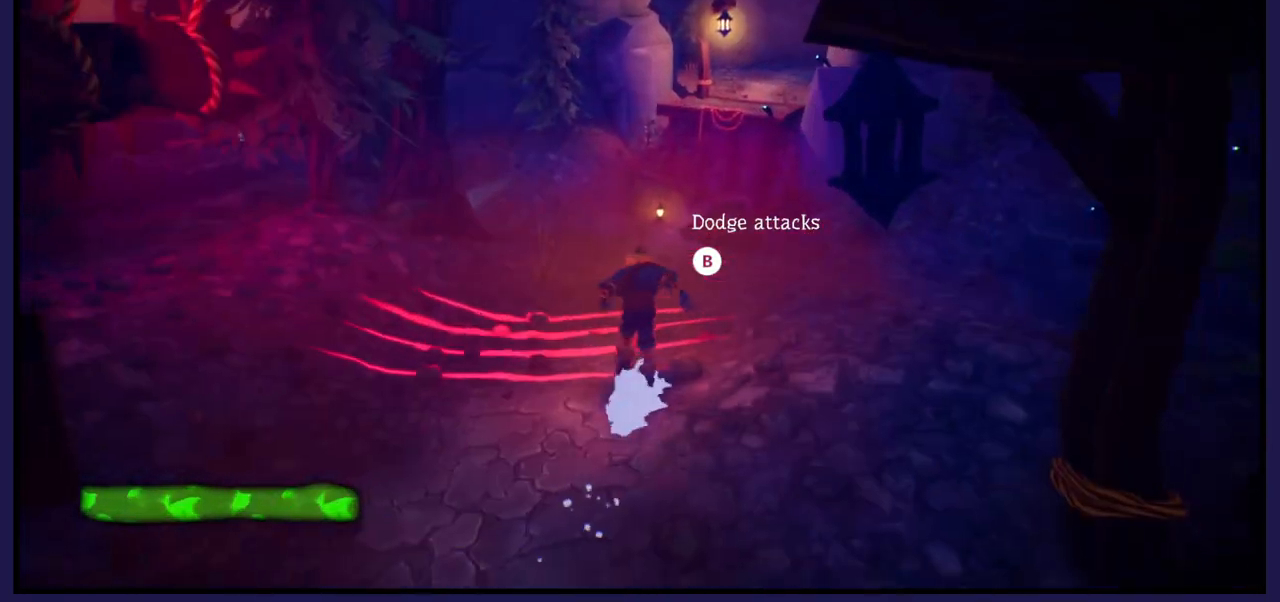
{"buttons": [], "left_stick": "up", "right_stick": "center", "events": [[167, "B", "up"]]}
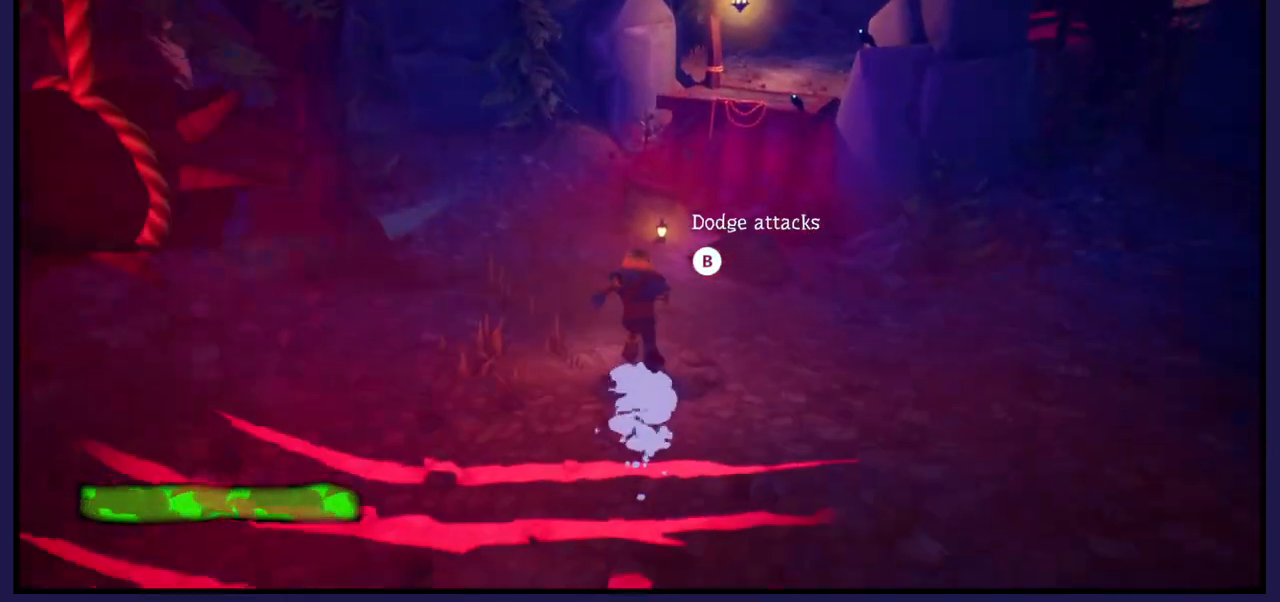
{"buttons": [], "left_stick": "up", "right_stick": "center", "events": []}
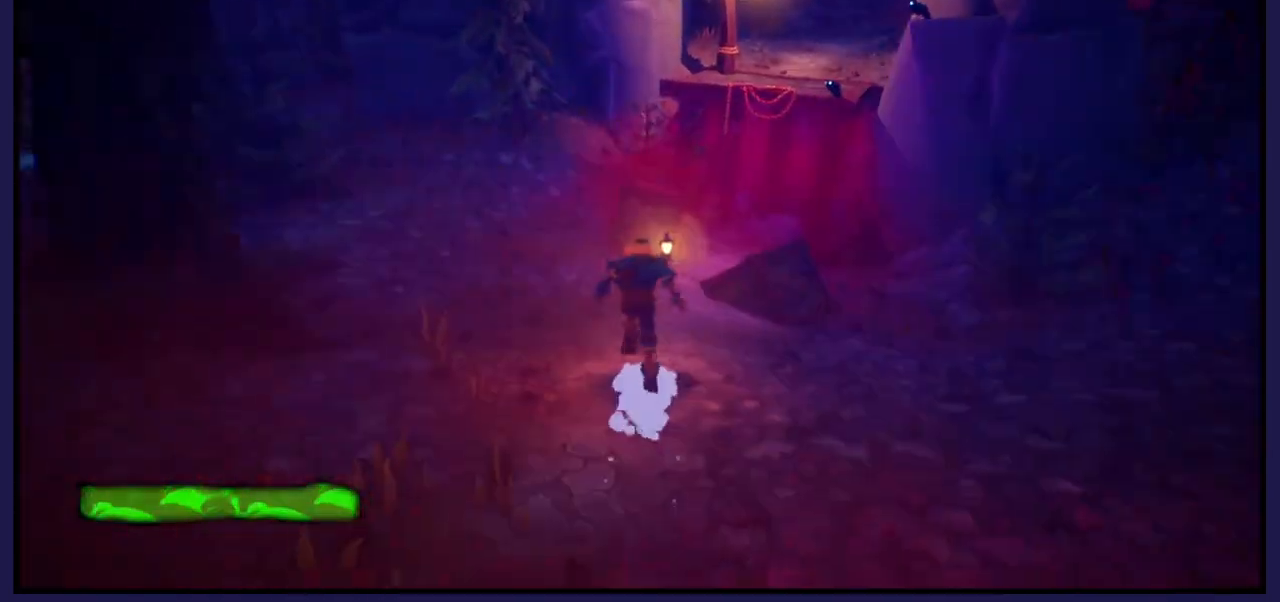
{"buttons": [], "left_stick": "up", "right_stick": "center", "events": []}
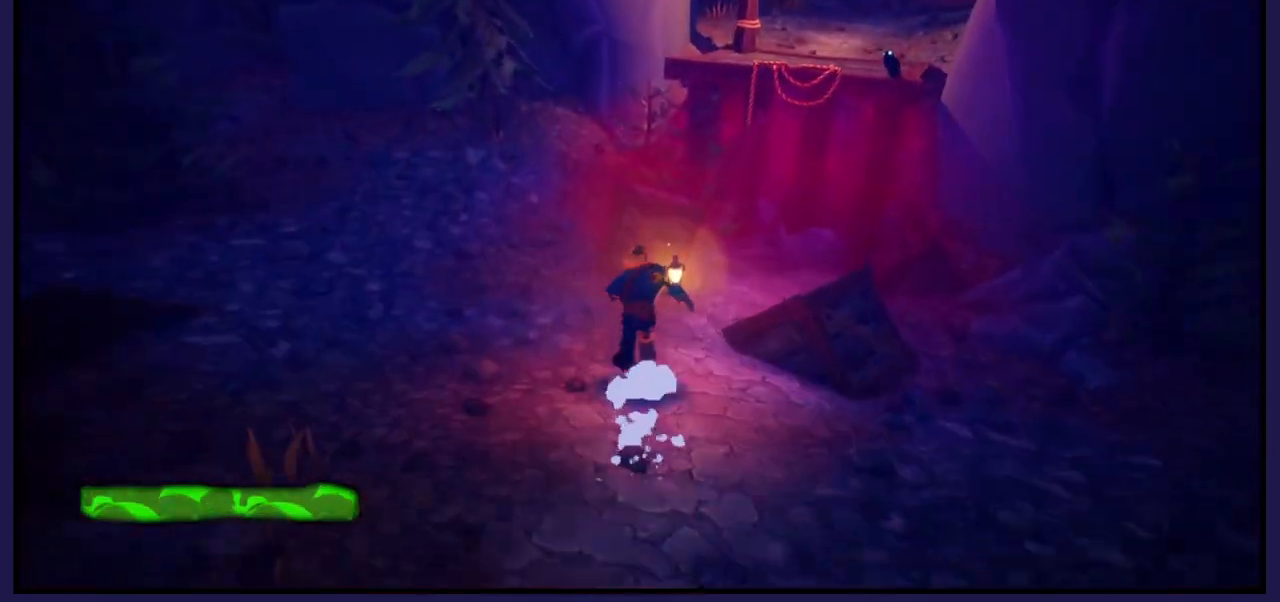
{"buttons": [], "left_stick": "up", "right_stick": "center", "events": [[83, "A", "down"], [367, "A", "up"]]}
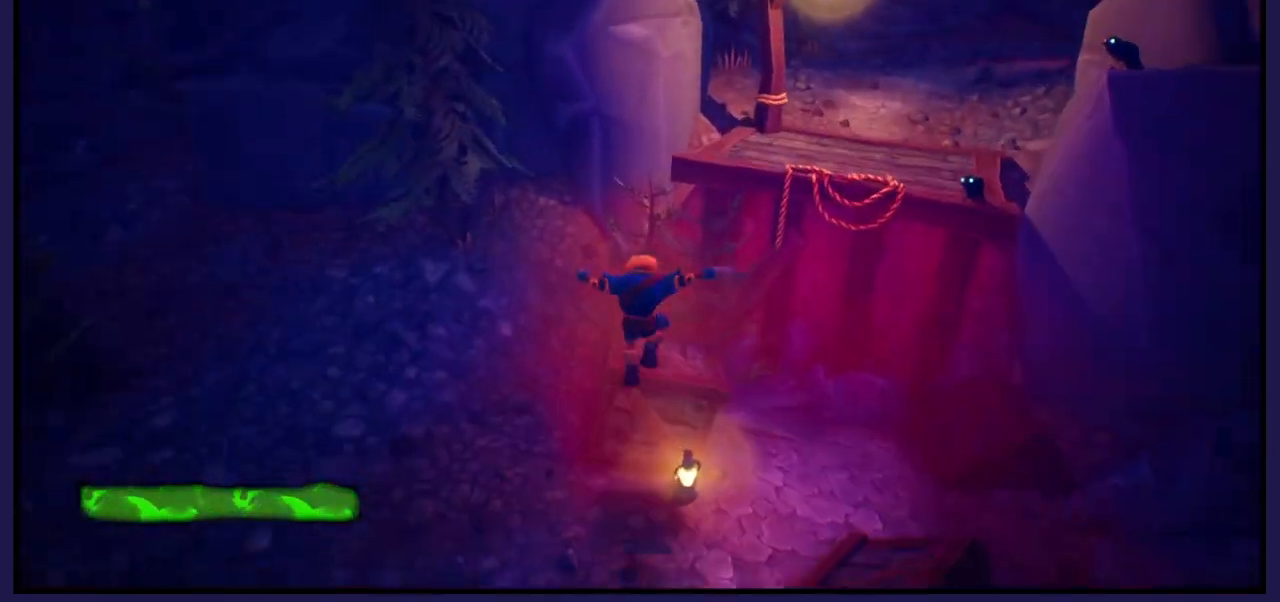
{"buttons": [], "left_stick": "up-right", "right_stick": "center", "events": [[117, "left_stick", "up-right"], [217, "A", "down"], [467, "A", "up"]]}
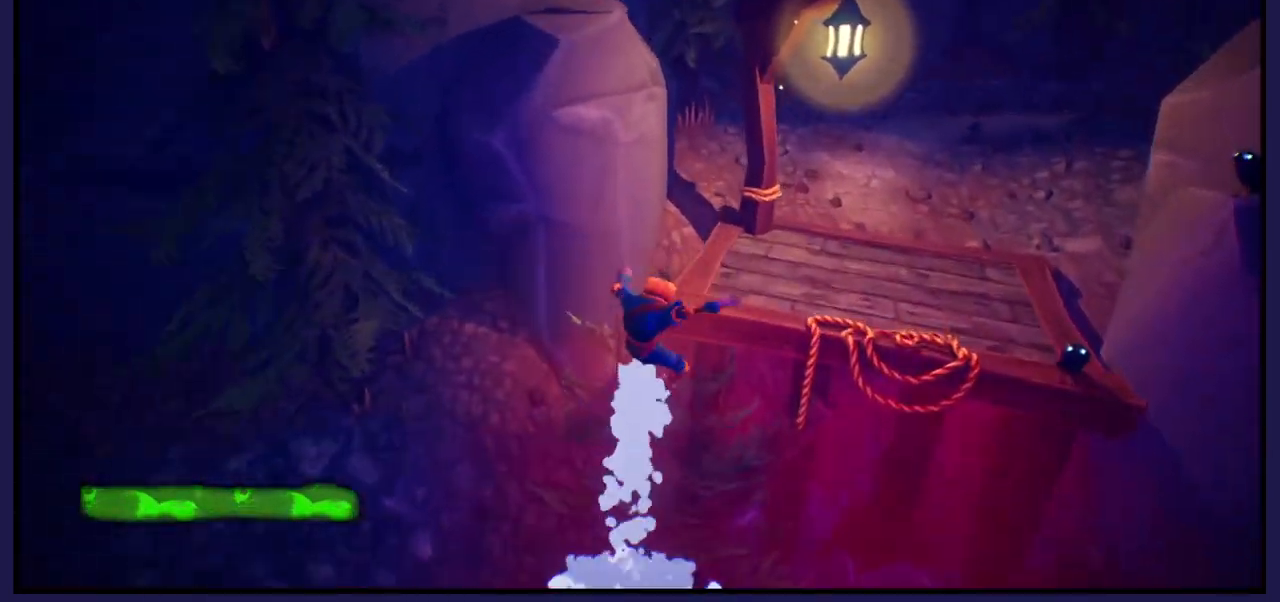
{"buttons": [], "left_stick": "up-right", "right_stick": "center", "events": [[33, "A", "down"], [217, "A", "up"]]}
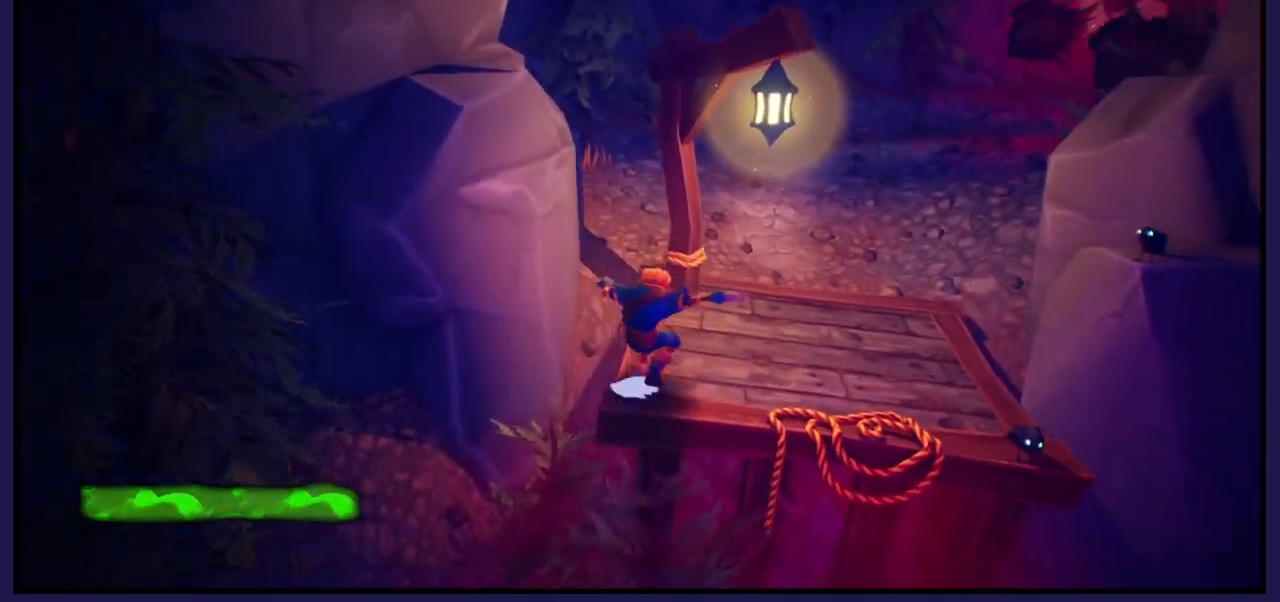
{"buttons": [], "left_stick": "down-left", "right_stick": "left", "events": [[50, "left_stick", "down-left"], [67, "right_stick", "left"]]}
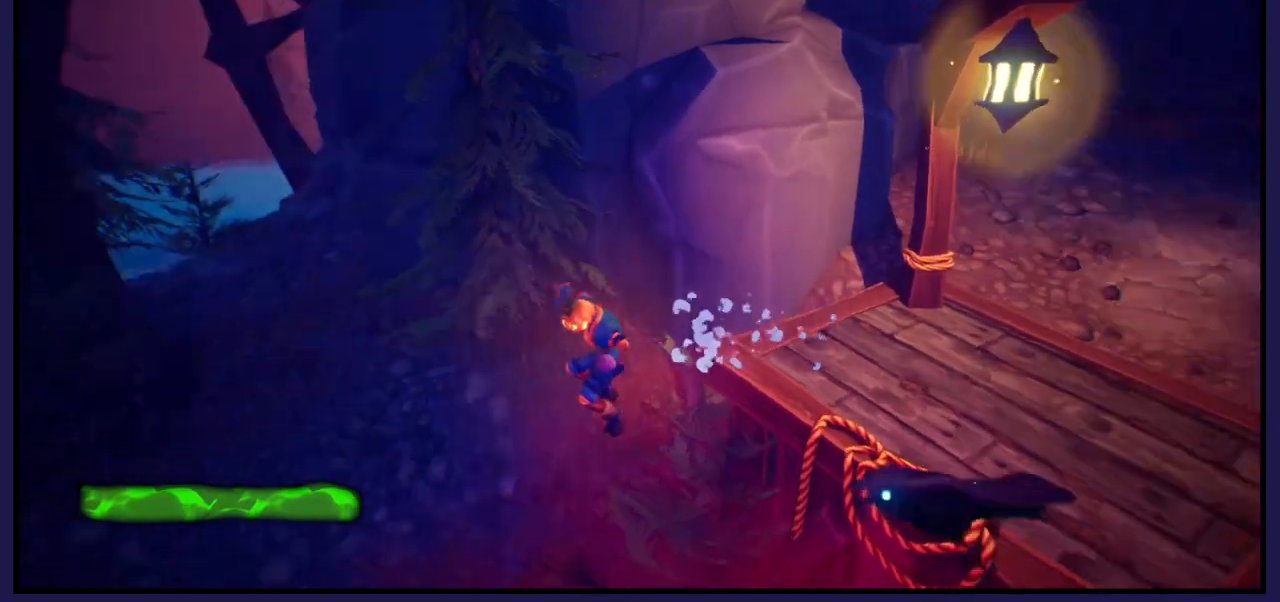
{"buttons": [], "left_stick": "up-left", "right_stick": "center", "events": [[17, "left_stick", "left"], [233, "left_stick", "up-left"], [383, "right_stick", "center"]]}